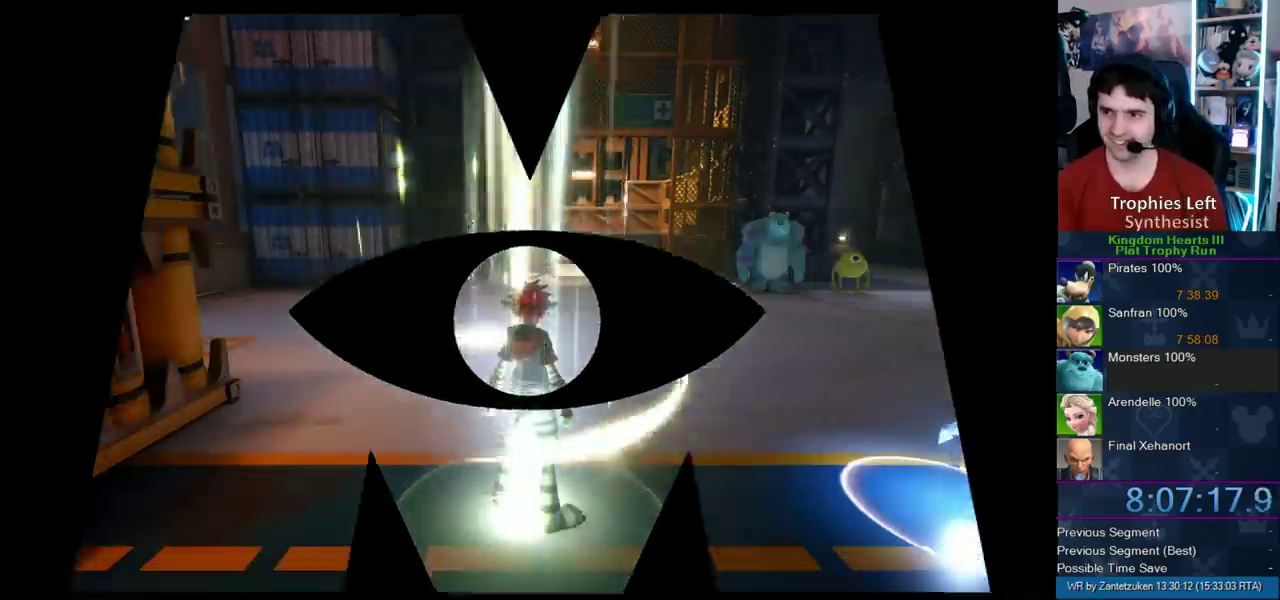
Gameplay with a controller (PlayStation layout); each line is a JSON object with the inputs held at the frame after it. "events" lists button and stick changes between this image and that frame as [ms after this image, input, new state], when the widget could be followed in between. Not read: L2 R2.
{"buttons": [], "left_stick": "up-right", "right_stick": "left"}
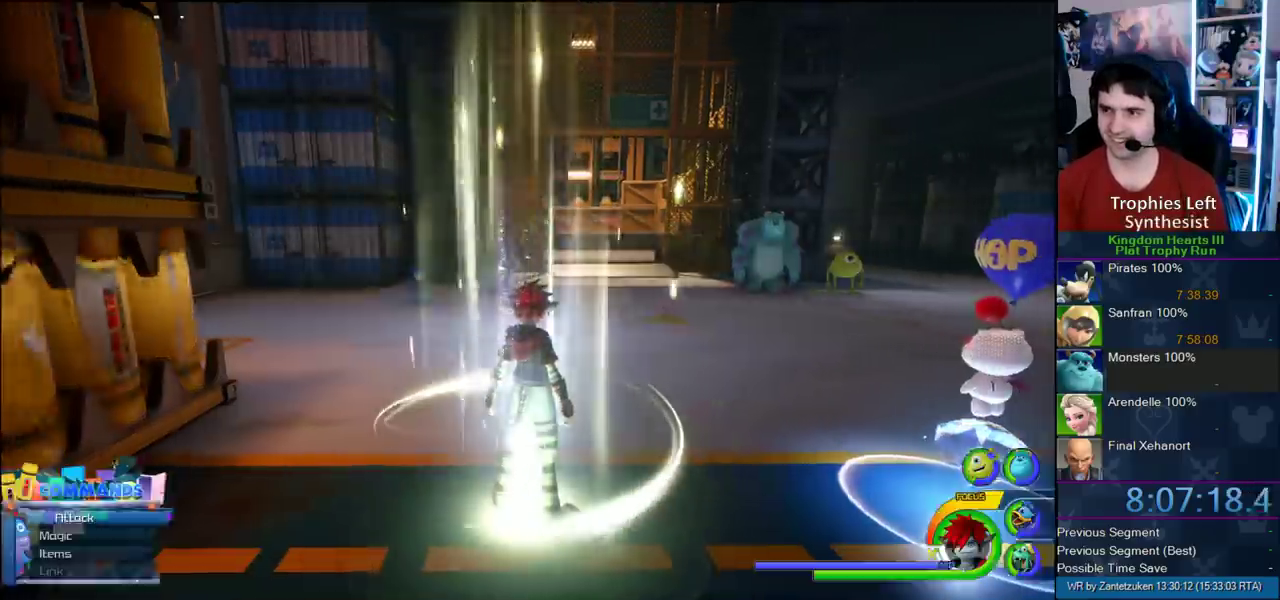
{"buttons": [], "left_stick": "up", "right_stick": "center", "events": [[183, "left_stick", "up"], [183, "right_stick", "center"]]}
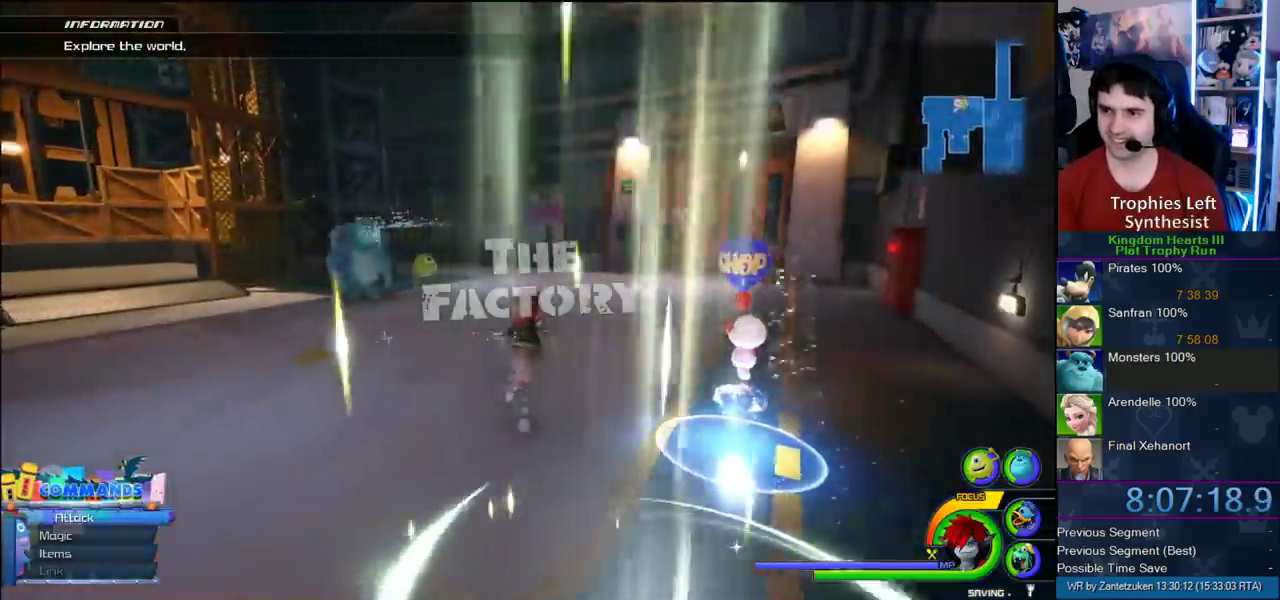
{"buttons": [], "left_stick": "up", "right_stick": "center", "events": []}
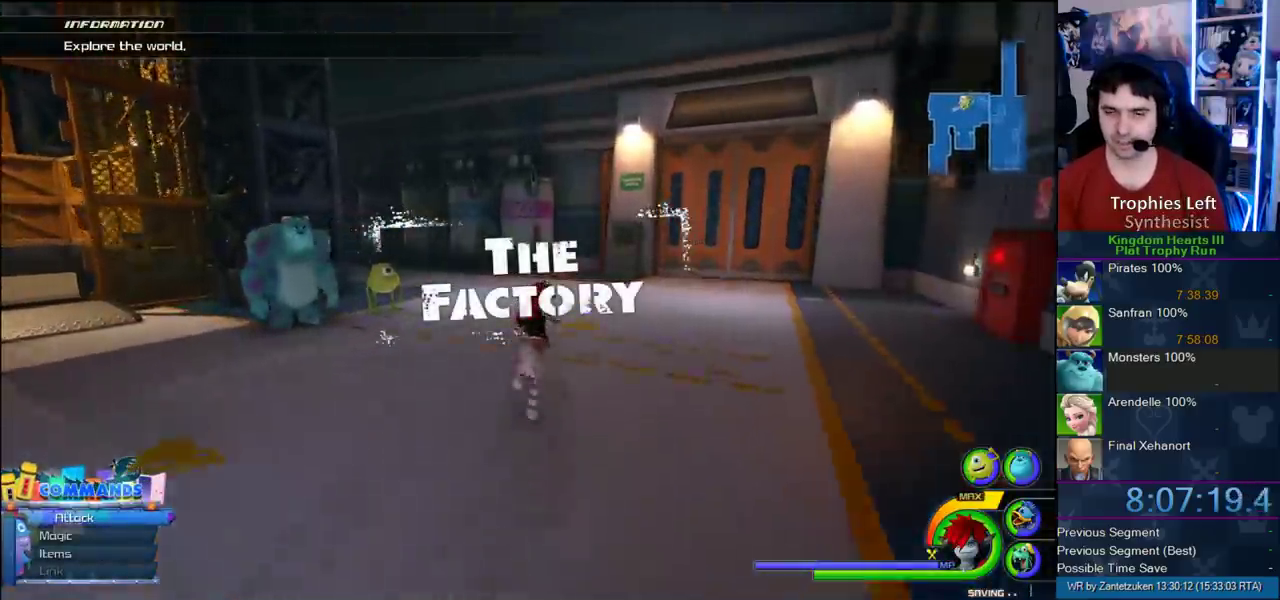
{"buttons": [], "left_stick": "up", "right_stick": "right", "events": [[500, "right_stick", "right"]]}
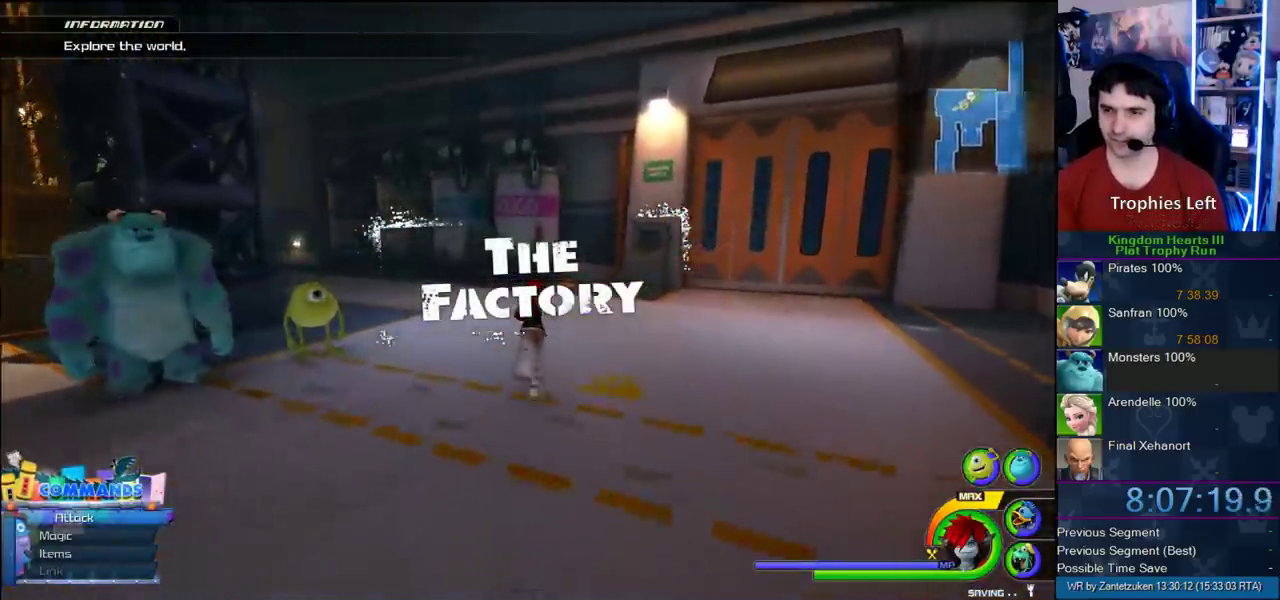
{"buttons": ["CROSS", "DPAD_LEFT"], "left_stick": "up-left", "right_stick": "center"}
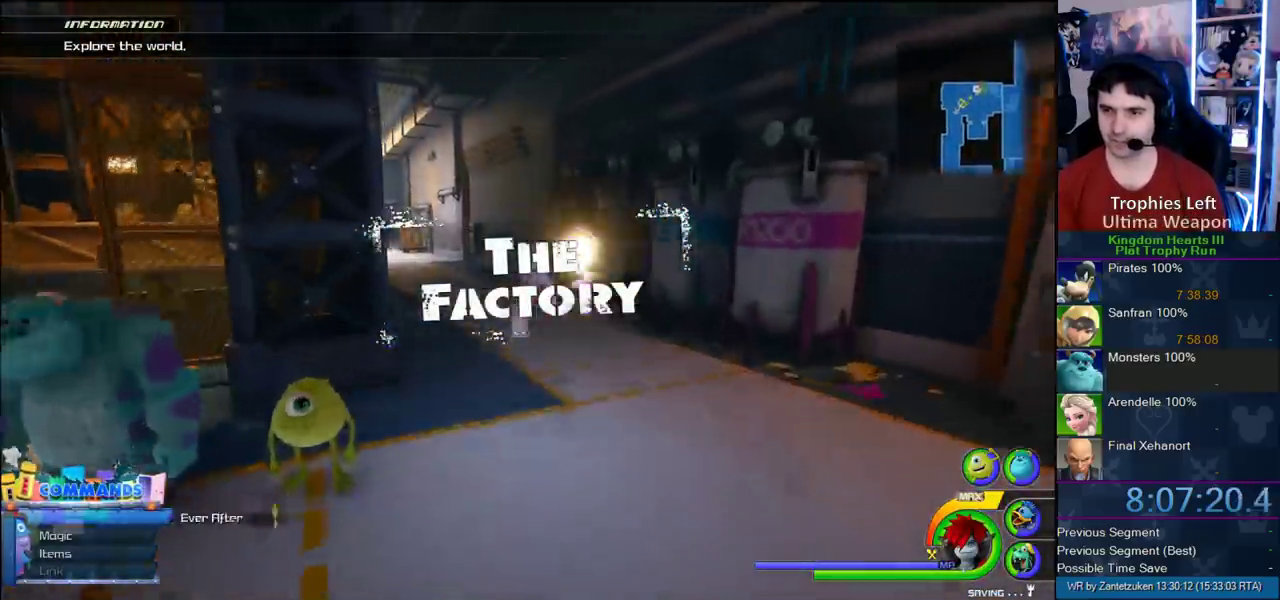
{"buttons": ["CROSS"], "left_stick": "up-left", "right_stick": "center", "events": [[117, "DPAD_LEFT", "up"]]}
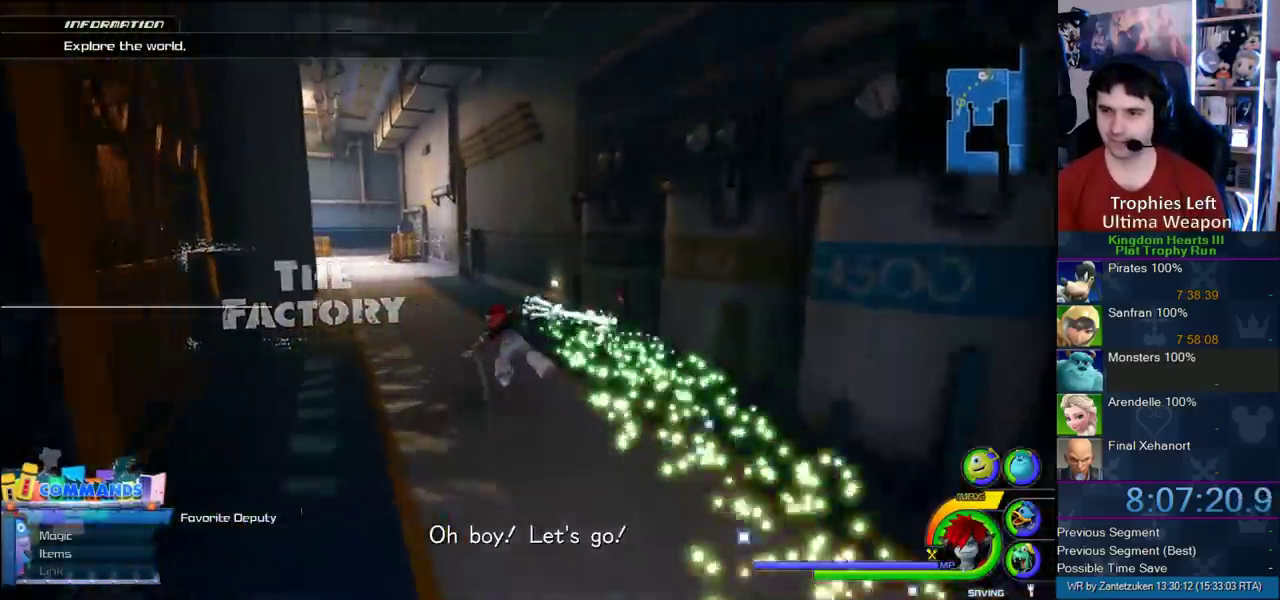
{"buttons": ["CROSS"], "left_stick": "up", "right_stick": "center", "events": [[17, "right_stick", "left"], [150, "right_stick", "center"], [500, "left_stick", "up"]]}
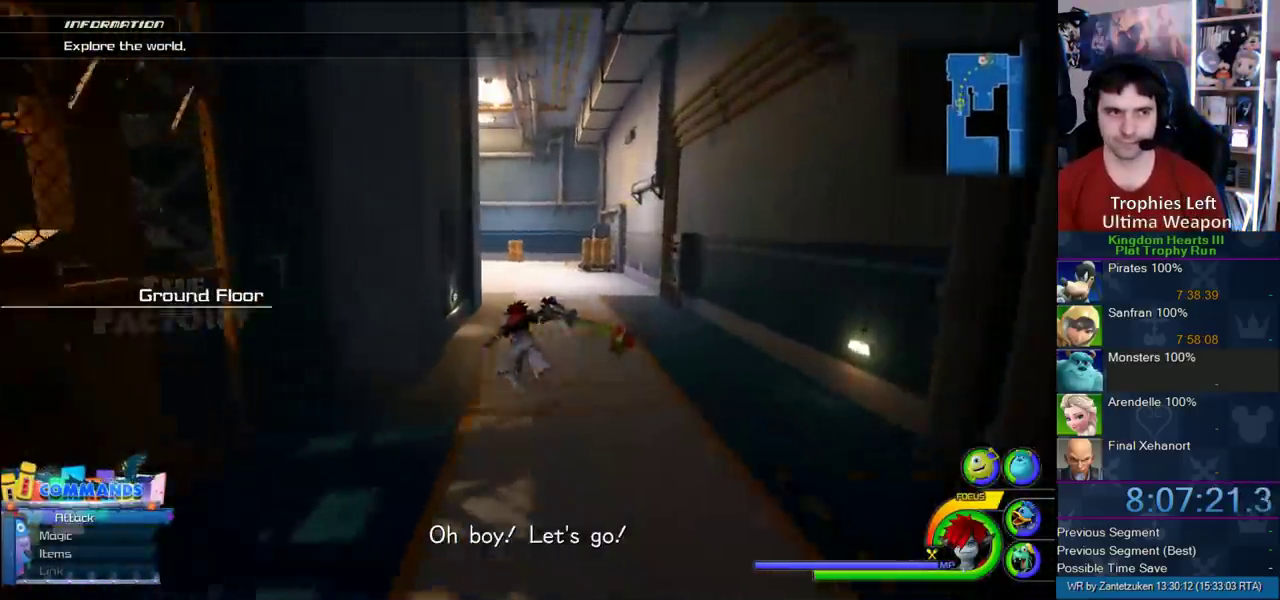
{"buttons": ["CROSS"], "left_stick": "up", "right_stick": "center", "events": [[367, "left_stick", "up-left"], [500, "left_stick", "up"]]}
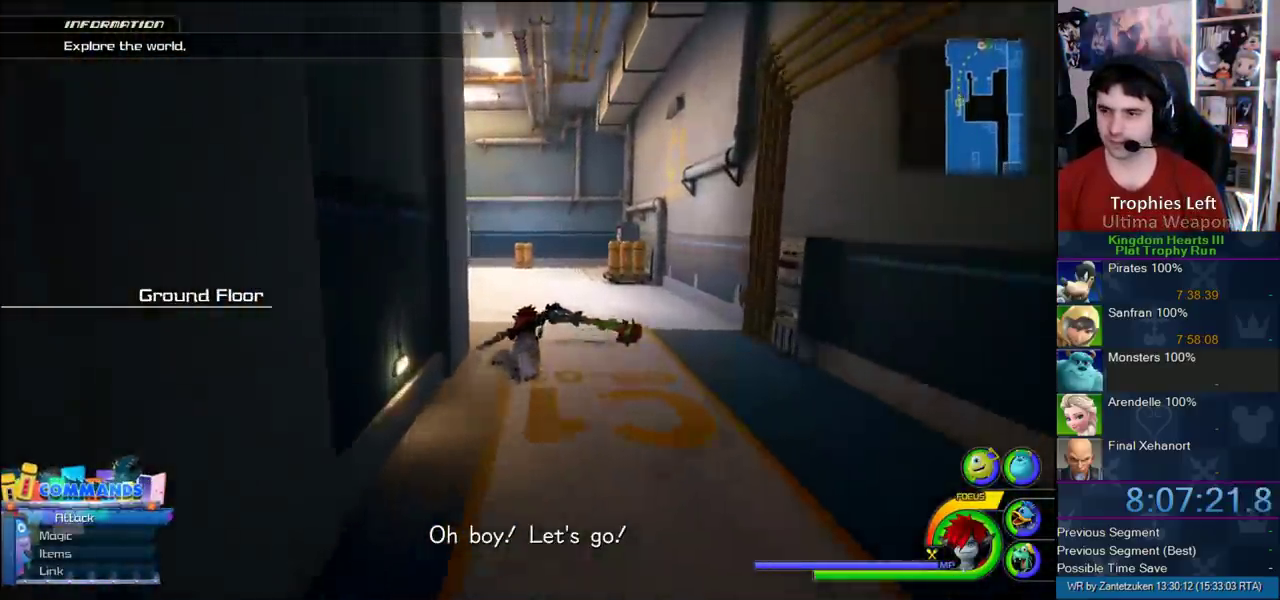
{"buttons": ["CROSS"], "left_stick": "up-left", "right_stick": "center", "events": [[350, "left_stick", "up-left"]]}
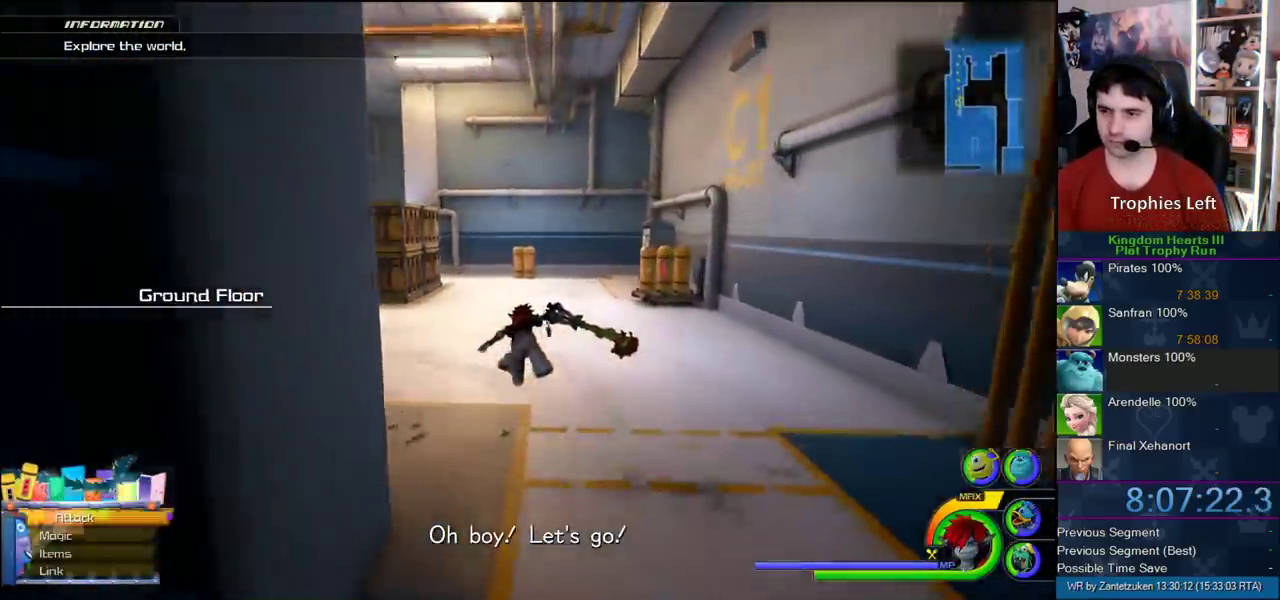
{"buttons": ["CROSS"], "left_stick": "up", "right_stick": "center", "events": [[217, "left_stick", "up"]]}
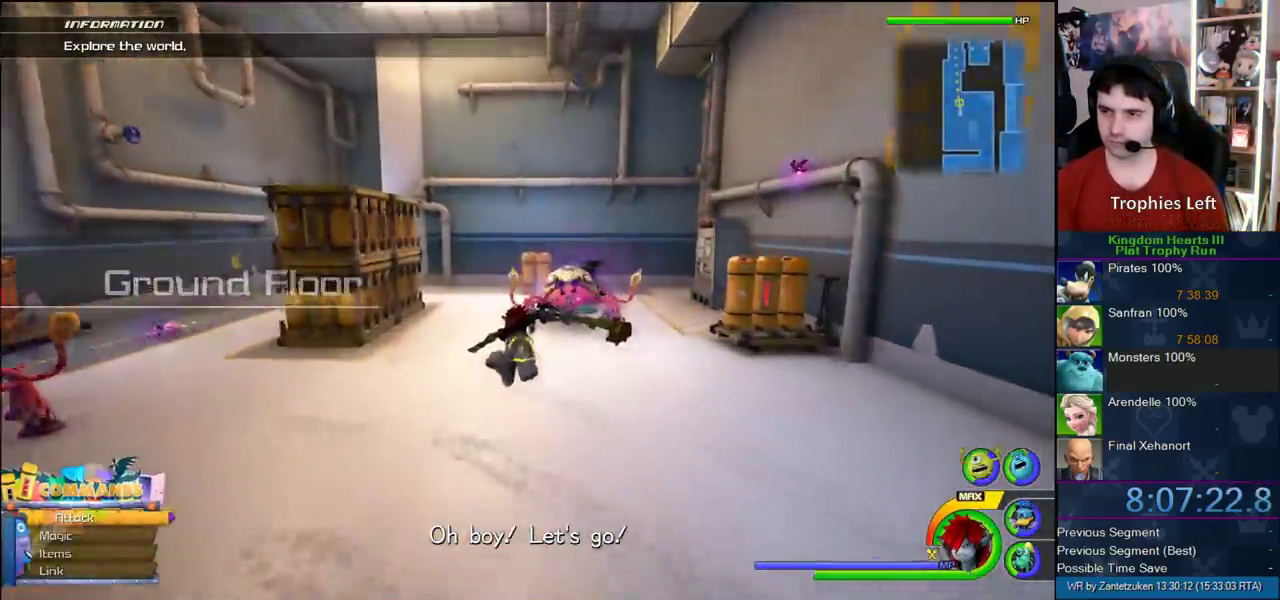
{"buttons": ["SQUARE"], "left_stick": "center", "right_stick": "center", "events": [[233, "CROSS", "up"], [233, "left_stick", "up-right"], [350, "SQUARE", "down"], [467, "left_stick", "center"]]}
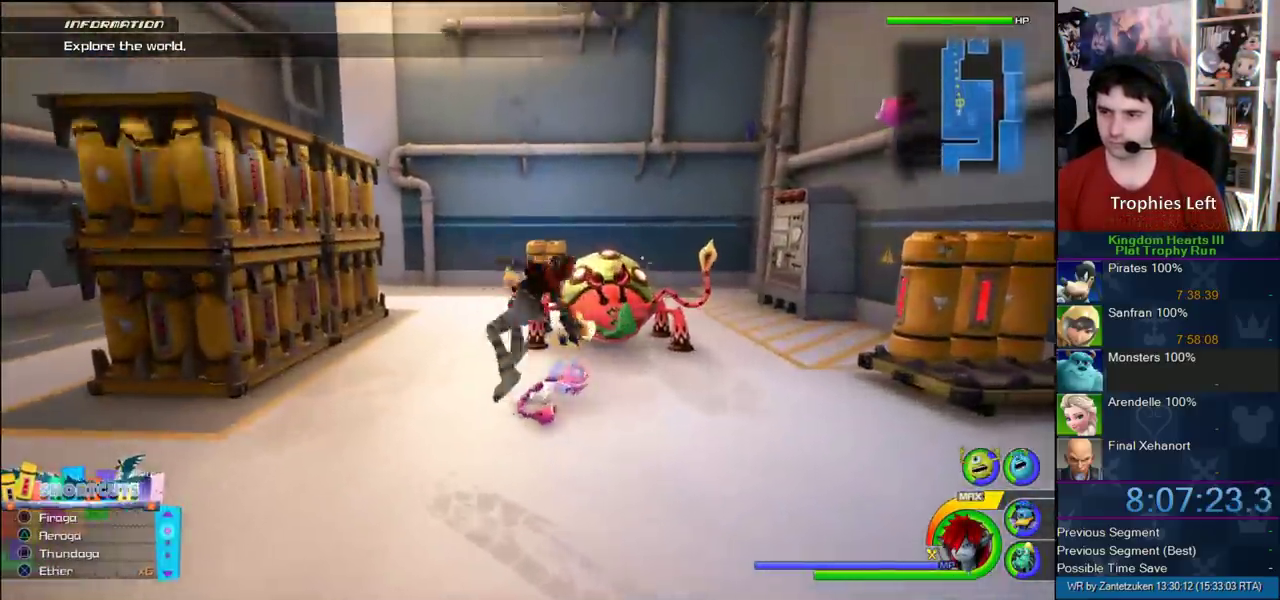
{"buttons": [], "left_stick": "down", "right_stick": "center", "events": [[117, "left_stick", "down"], [183, "SQUARE", "up"]]}
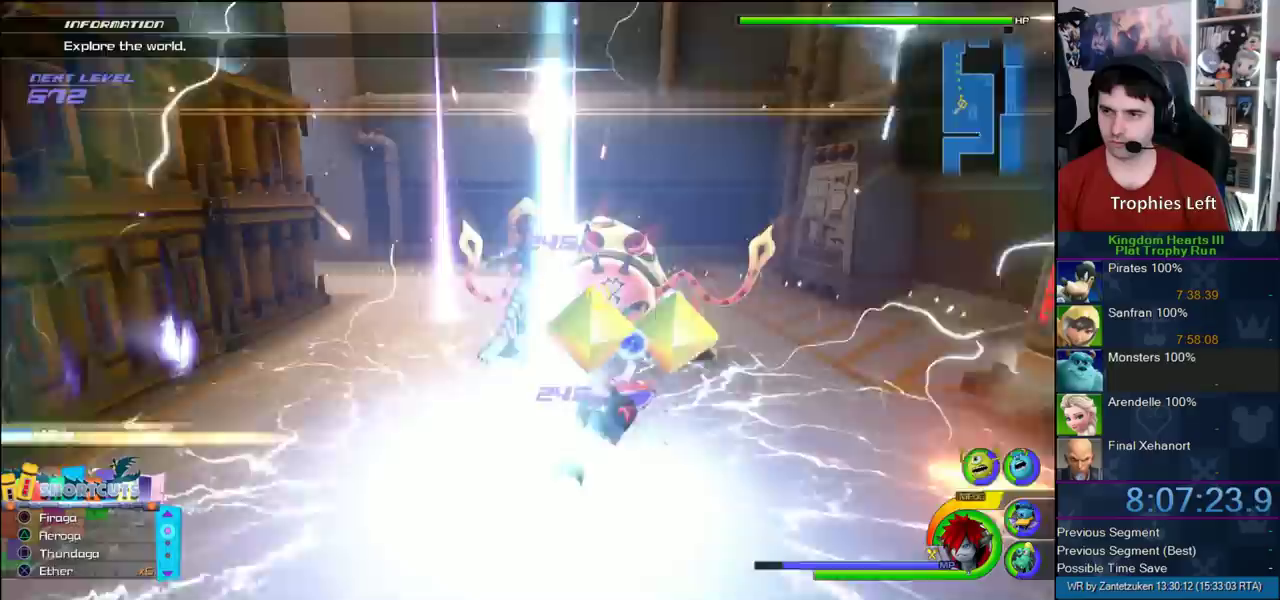
{"buttons": [], "left_stick": "down", "right_stick": "center", "events": [[33, "SQUARE", "down"], [117, "SQUARE", "up"], [217, "SQUARE", "down"], [267, "SQUARE", "up"], [317, "SQUARE", "down"], [483, "SQUARE", "up"]]}
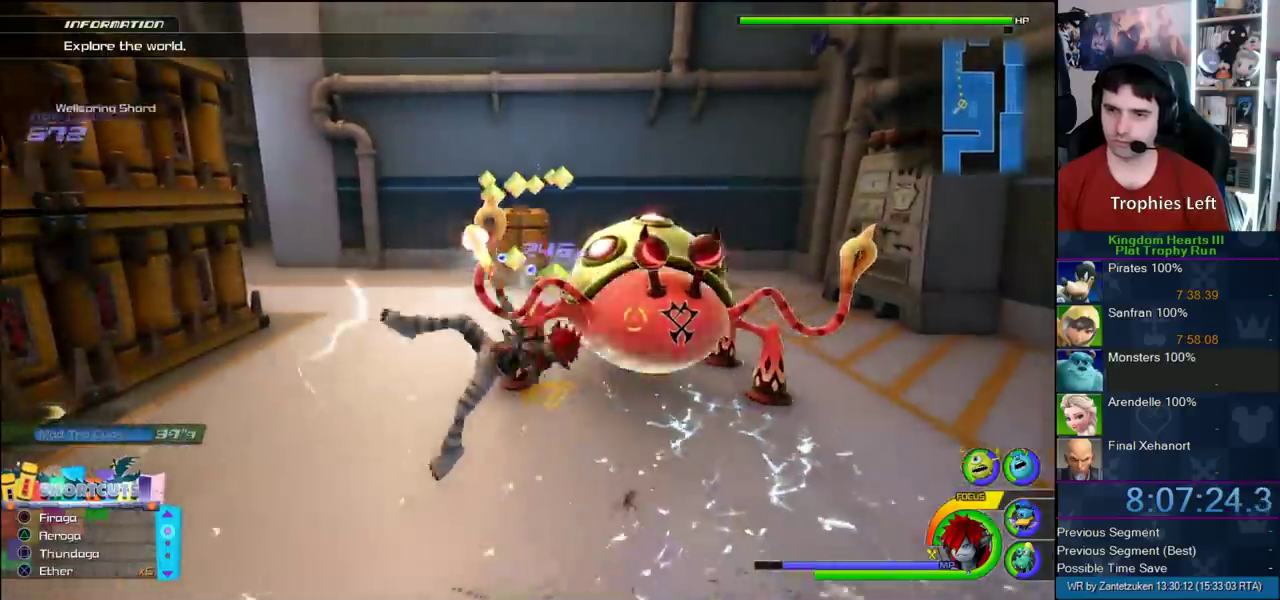
{"buttons": [], "left_stick": "left", "right_stick": "center", "events": [[417, "left_stick", "down-left"], [467, "left_stick", "left"]]}
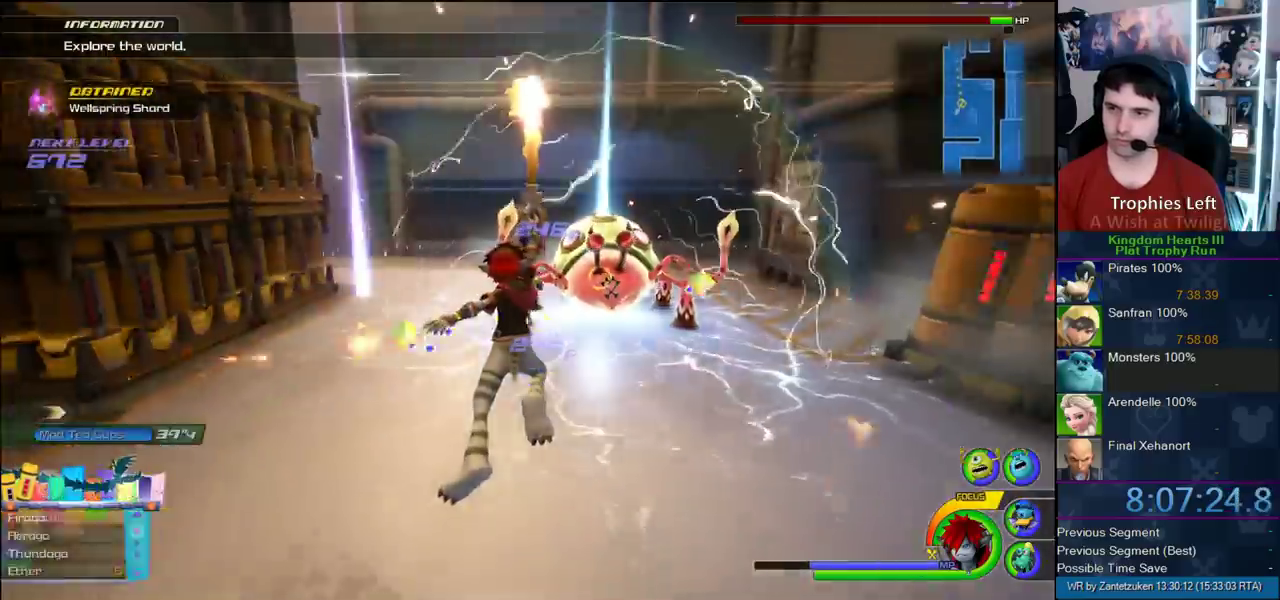
{"buttons": [], "left_stick": "left", "right_stick": "center"}
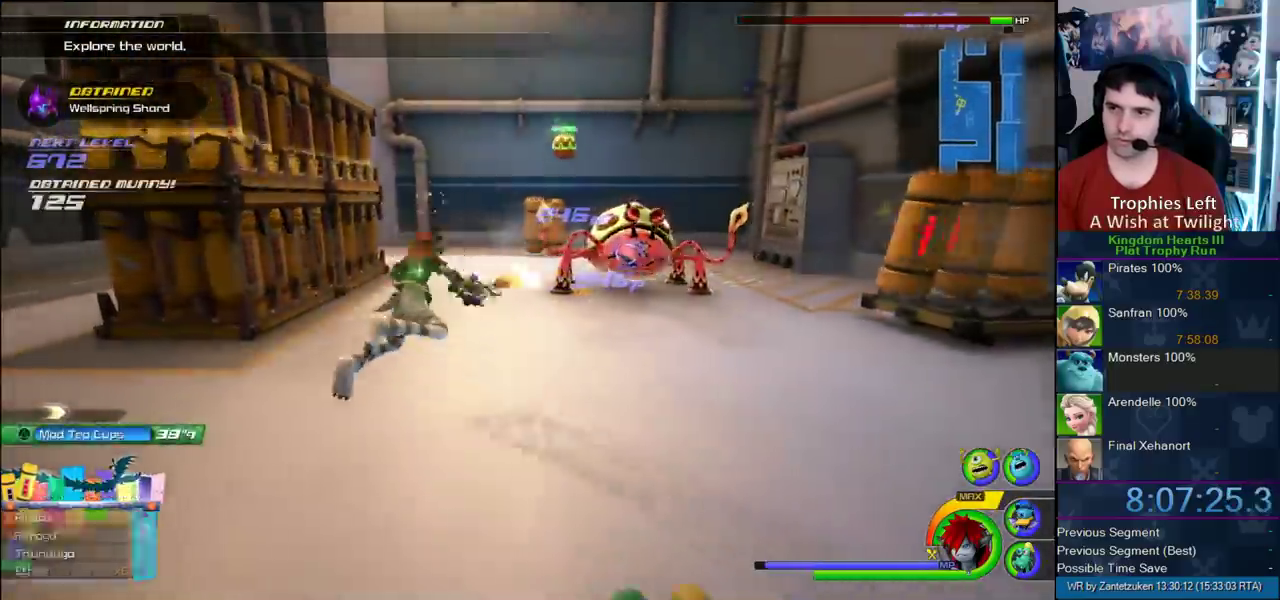
{"buttons": [], "left_stick": "down-left", "right_stick": "center"}
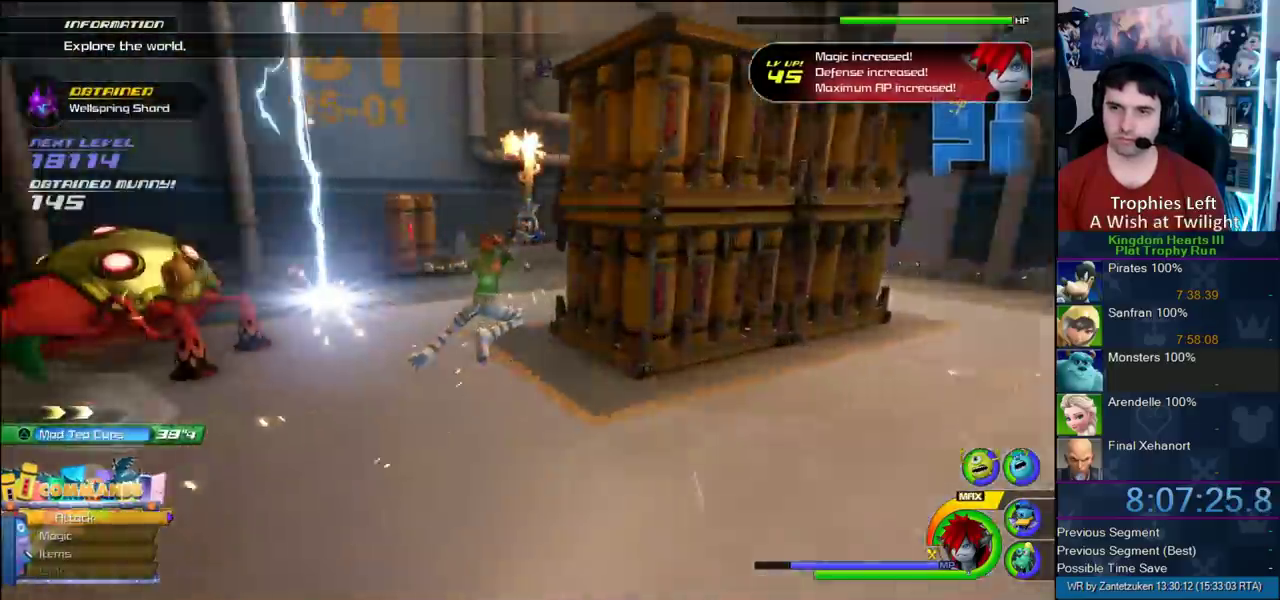
{"buttons": ["L3"], "left_stick": "down-left", "right_stick": "center"}
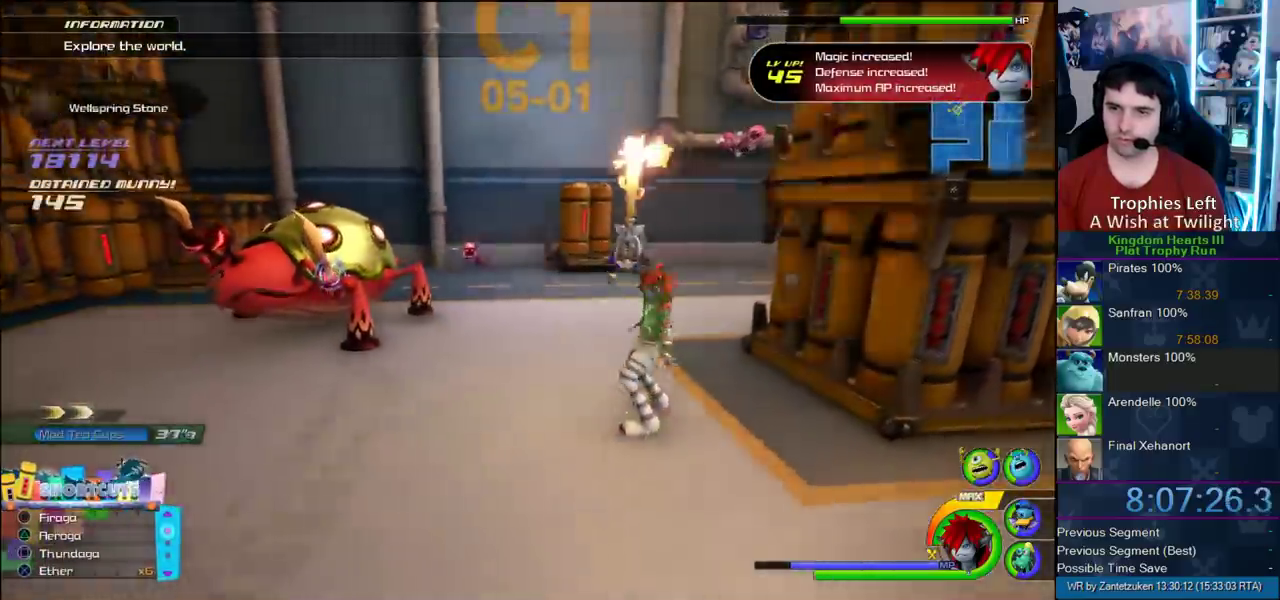
{"buttons": ["SQUARE"], "left_stick": "down", "right_stick": "center"}
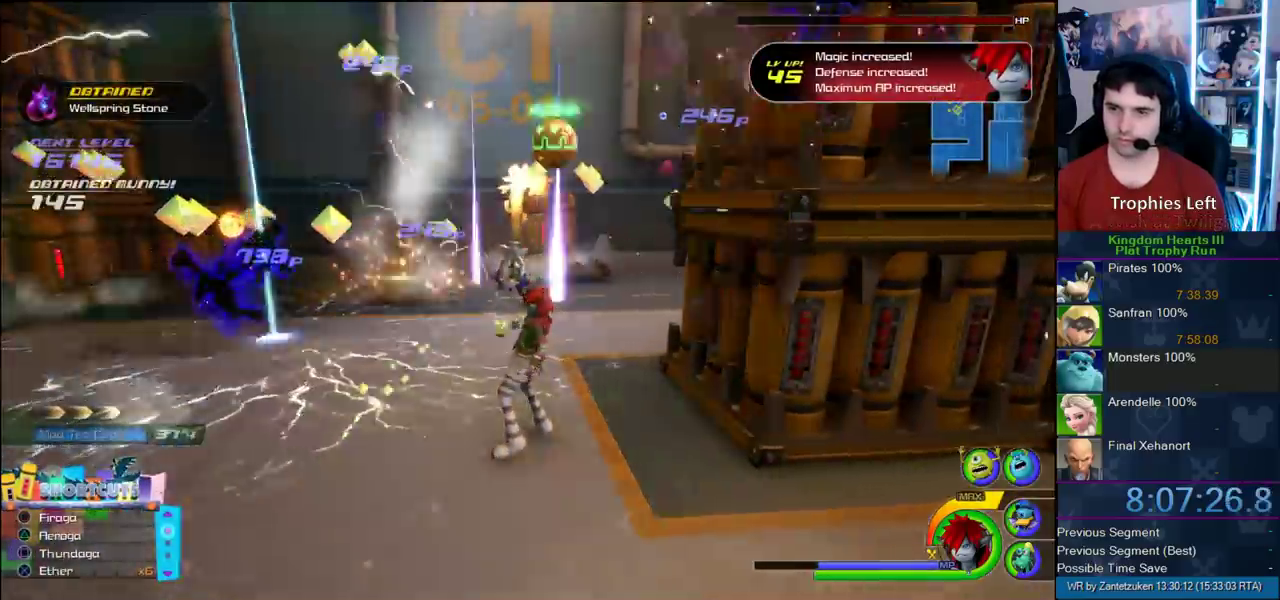
{"buttons": [], "left_stick": "down", "right_stick": "center", "events": [[17, "SQUARE", "up"], [67, "SQUARE", "down"], [117, "left_stick", "center"], [233, "SQUARE", "up"], [233, "left_stick", "down"]]}
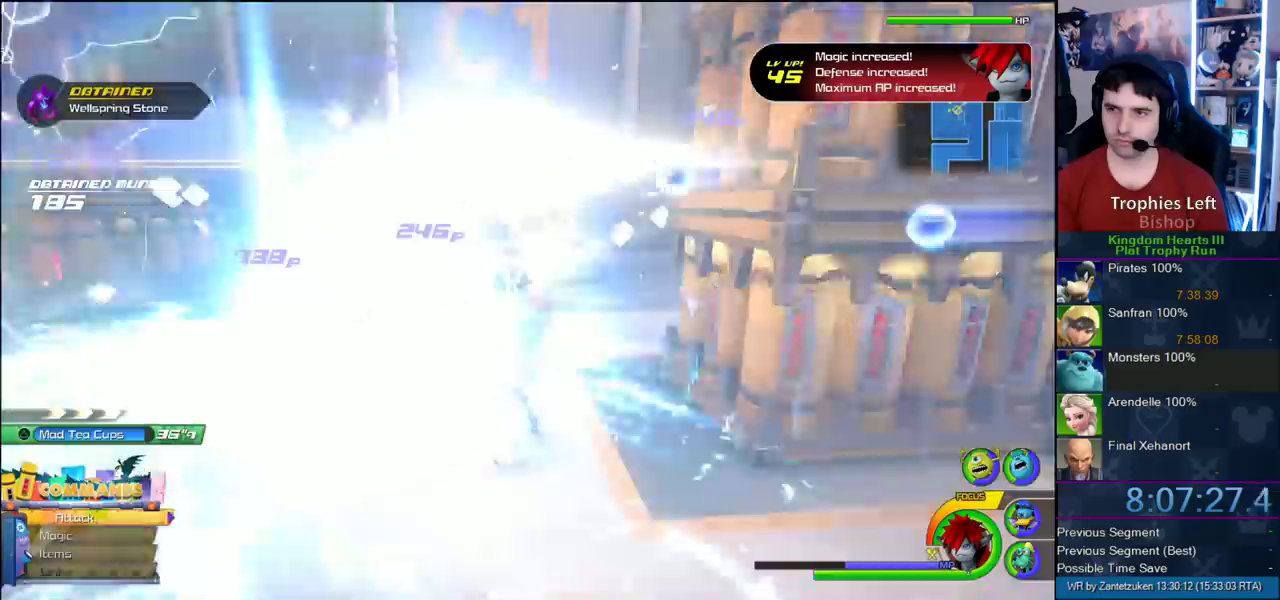
{"buttons": [], "left_stick": "down-right", "right_stick": "left", "events": [[283, "right_stick", "left"], [467, "left_stick", "down-right"]]}